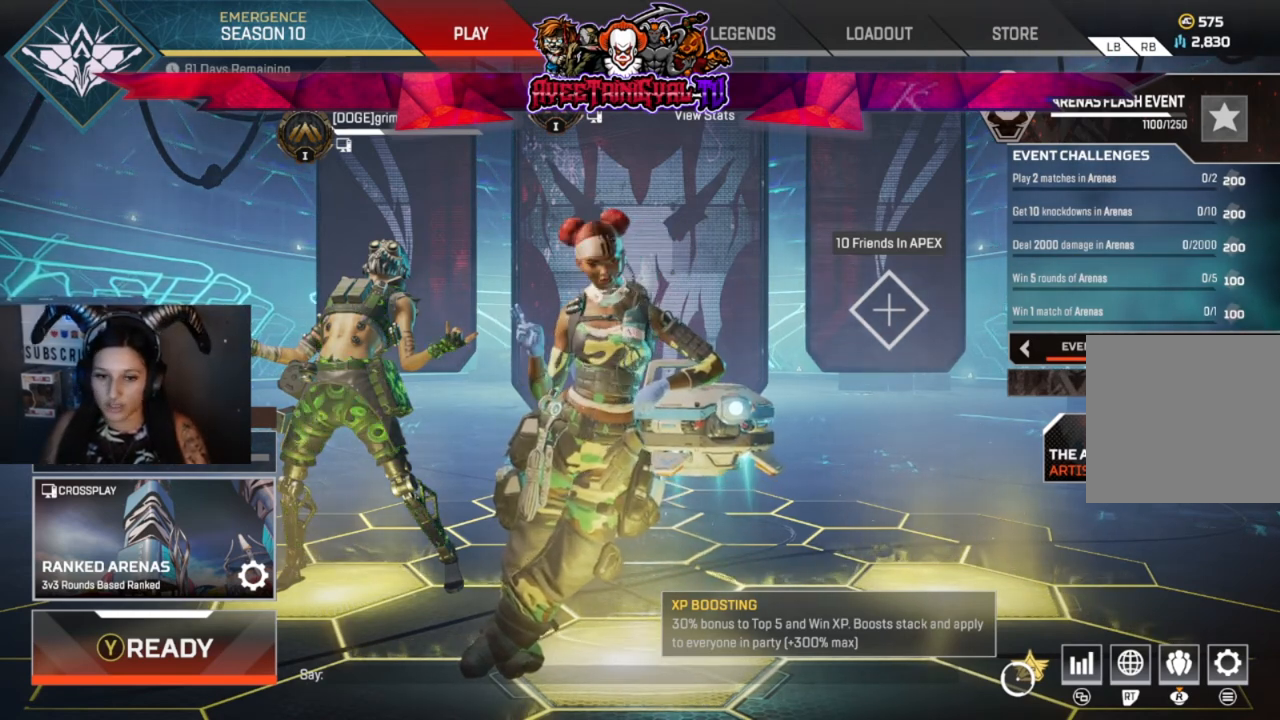
Gameplay with a controller (Xbox layout); each line is a JSON object with the inputs held at the frame after it. "events" lists button and stick changes between this image and that frame as [ms after this image, input, new state], when the widget could be followed in between.
{"buttons": [], "left_stick": "center", "right_stick": "center", "events": [[200, "left_stick", "up-left"], [333, "left_stick", "up-right"], [433, "left_stick", "center"]]}
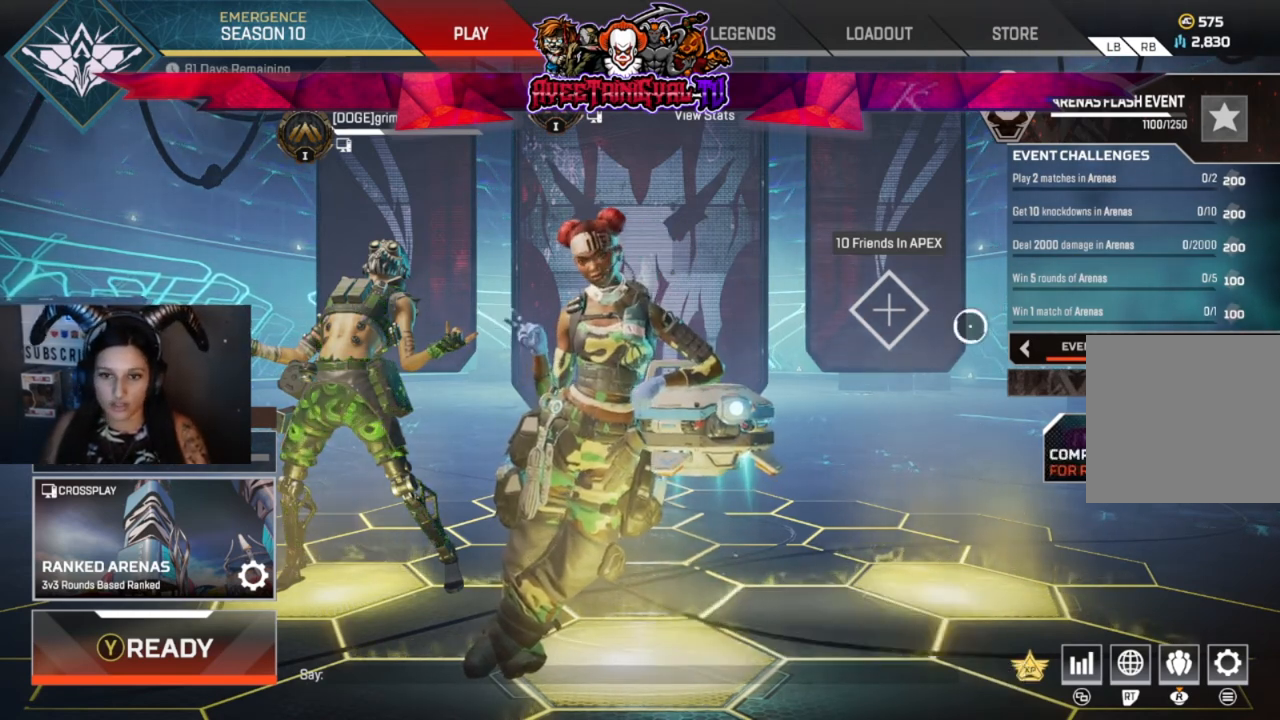
{"buttons": [], "left_stick": "center", "right_stick": "center", "events": [[233, "left_stick", "left"], [300, "left_stick", "center"]]}
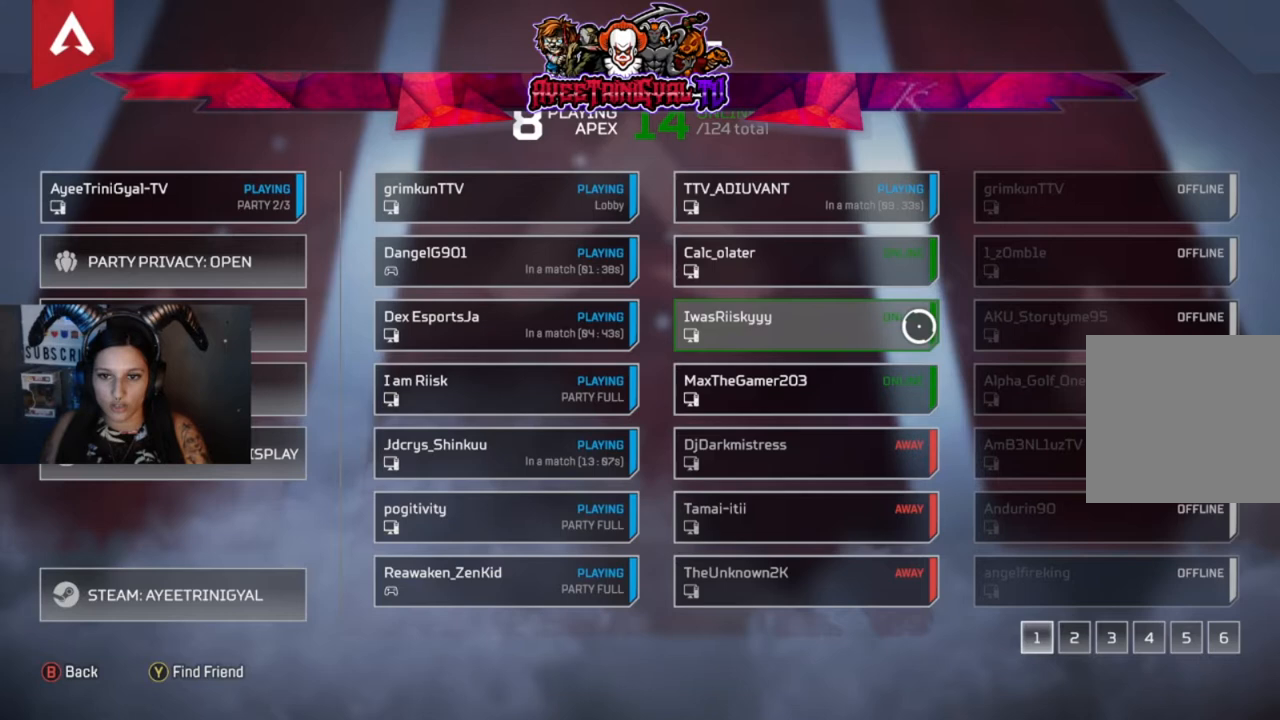
{"buttons": [], "left_stick": "center", "right_stick": "center", "events": [[33, "A", "down"], [233, "A", "up"]]}
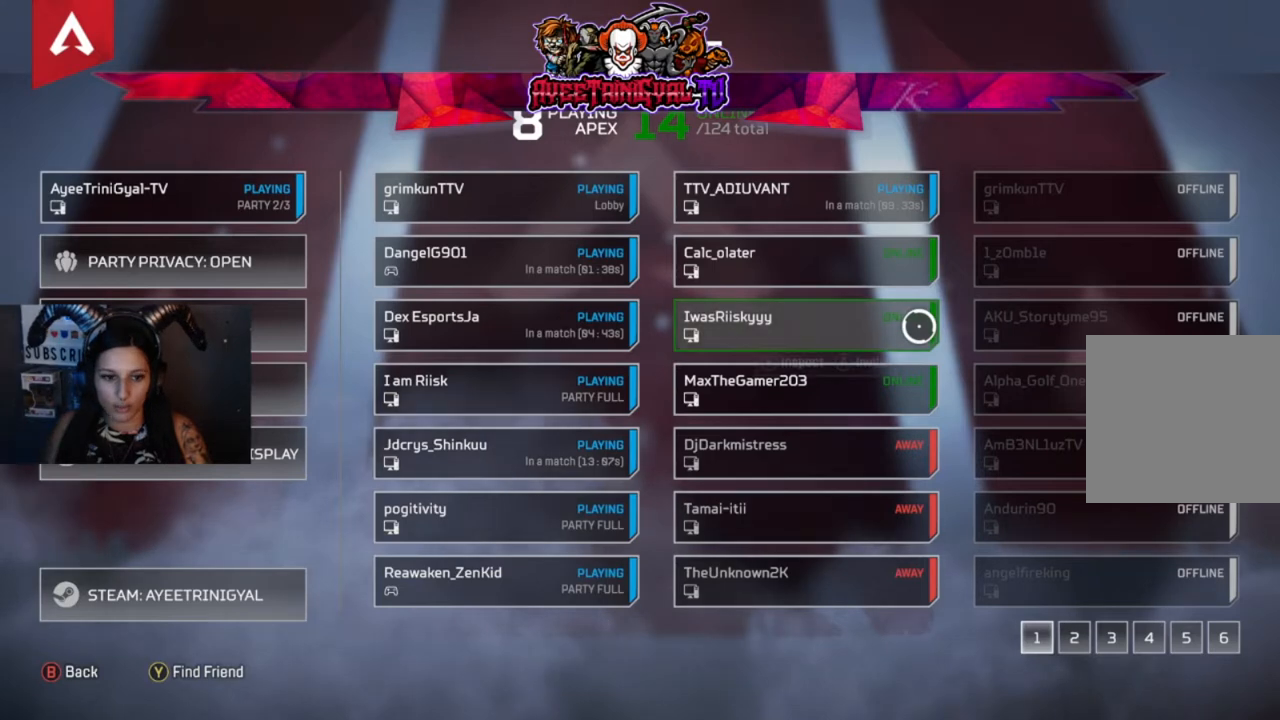
{"buttons": [], "left_stick": "down", "right_stick": "center", "events": [[100, "left_stick", "down-left"], [300, "left_stick", "center"], [500, "left_stick", "down"]]}
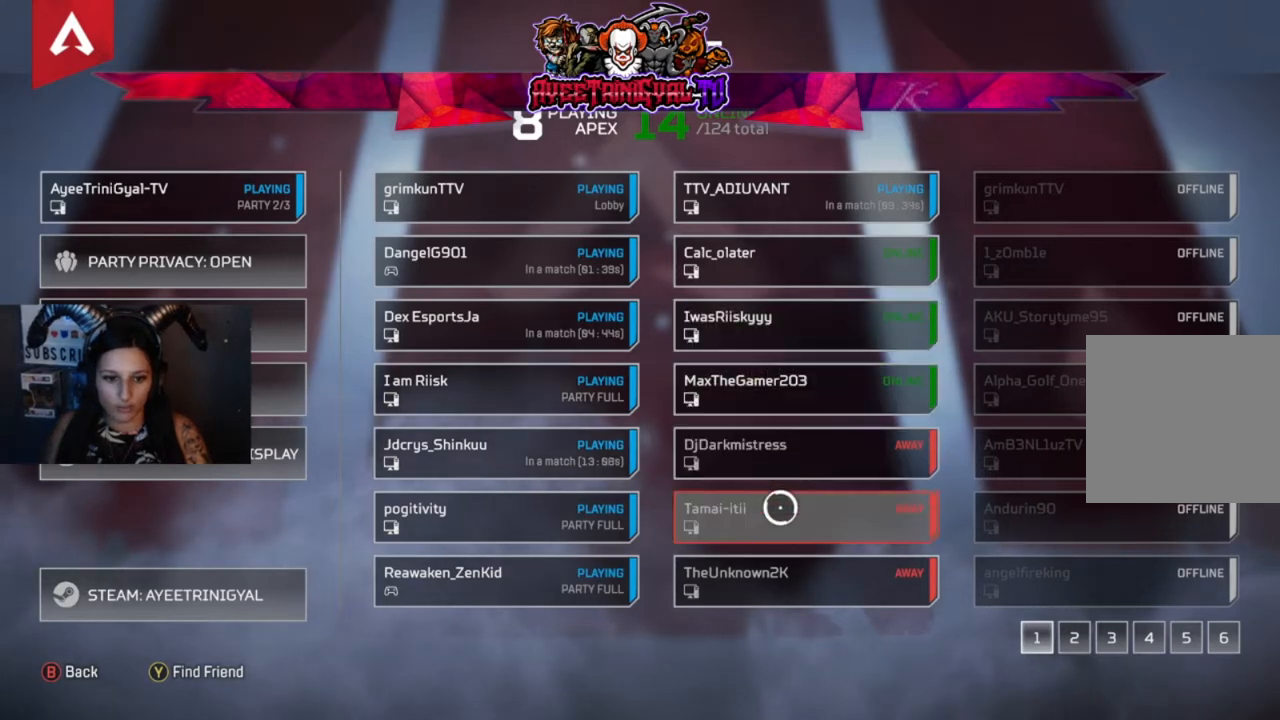
{"buttons": [], "left_stick": "center", "right_stick": "center", "events": [[133, "left_stick", "center"], [333, "left_stick", "left"], [467, "left_stick", "center"]]}
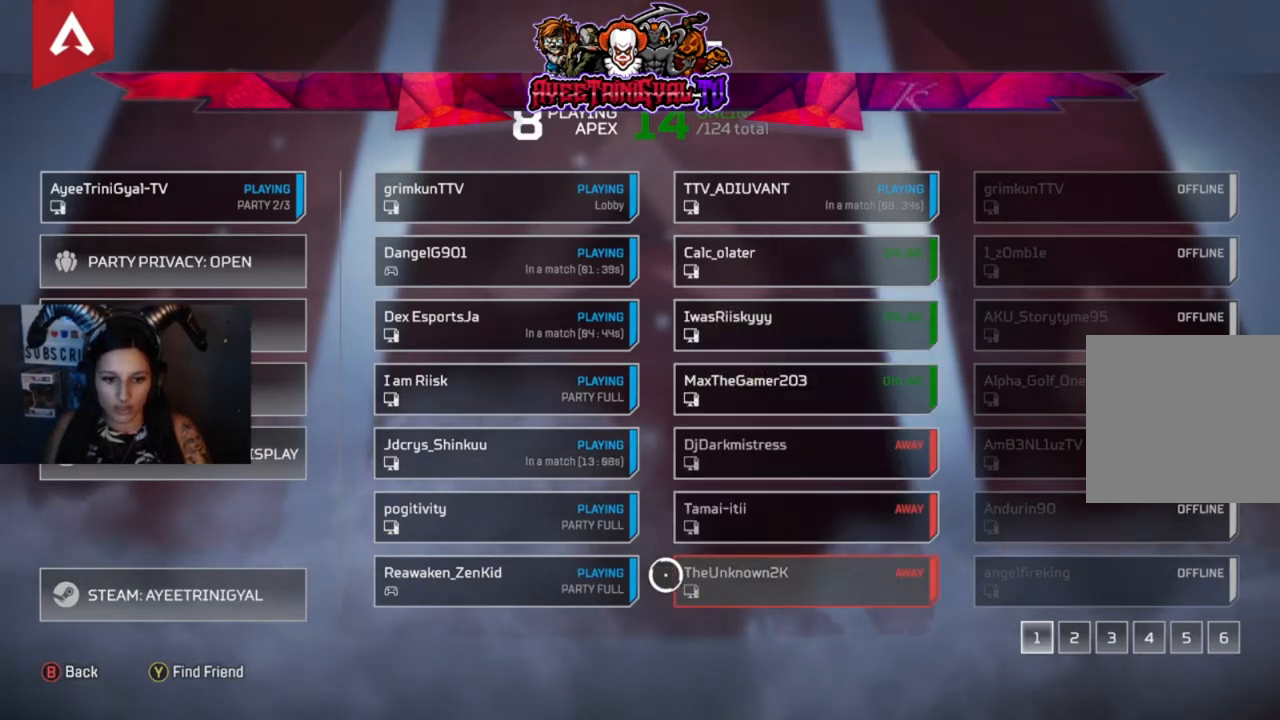
{"buttons": [], "left_stick": "center", "right_stick": "center", "events": [[167, "left_stick", "left"], [267, "left_stick", "center"]]}
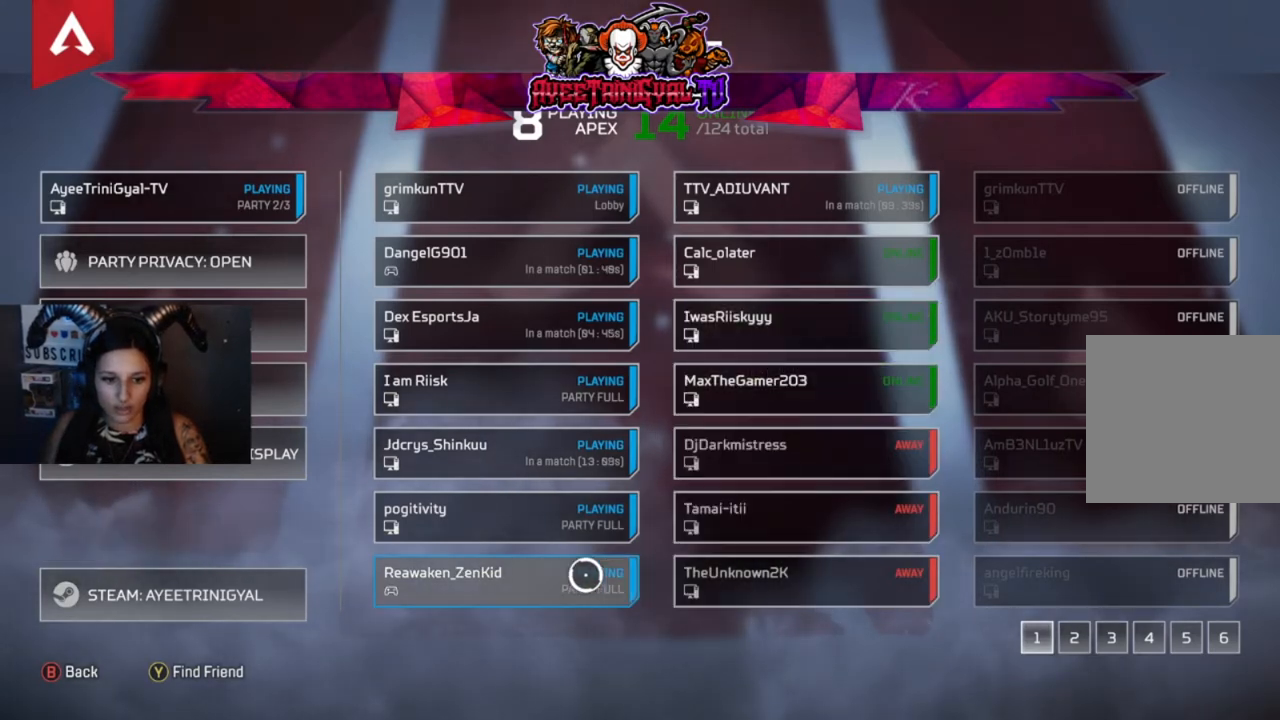
{"buttons": [], "left_stick": "center", "right_stick": "center", "events": []}
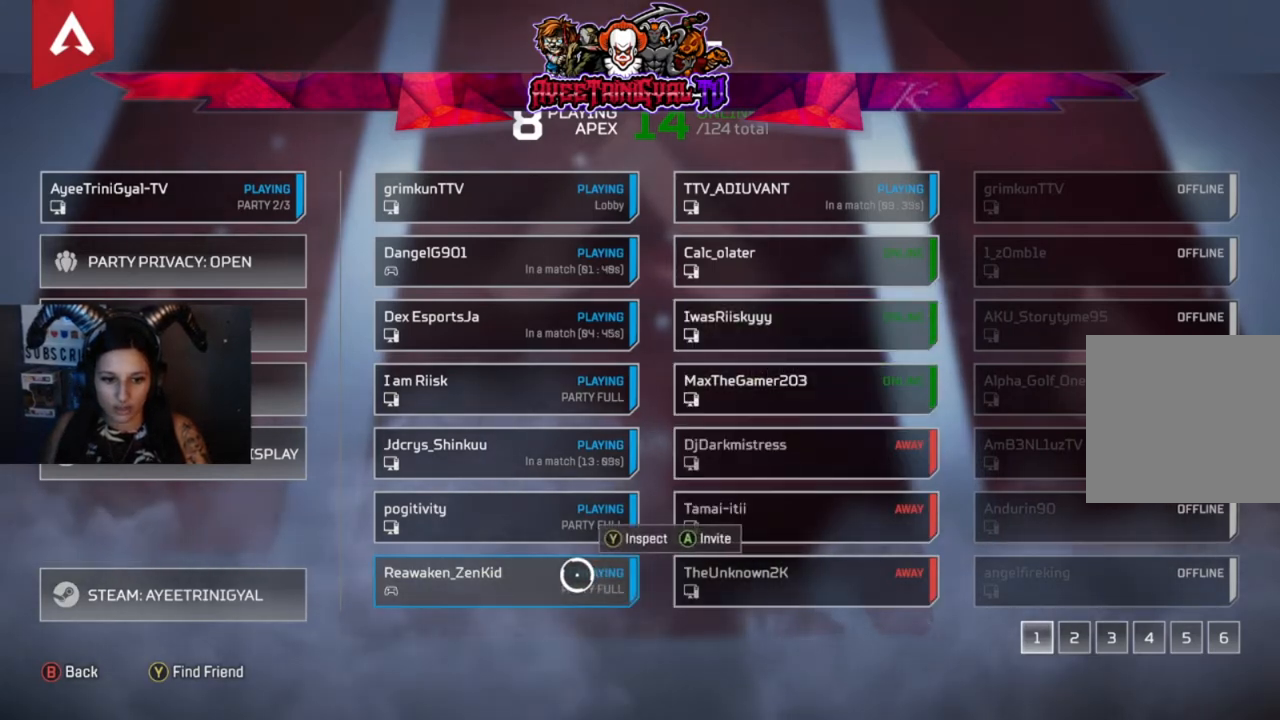
{"buttons": ["A"], "left_stick": "center", "right_stick": "center", "events": [[400, "A", "down"]]}
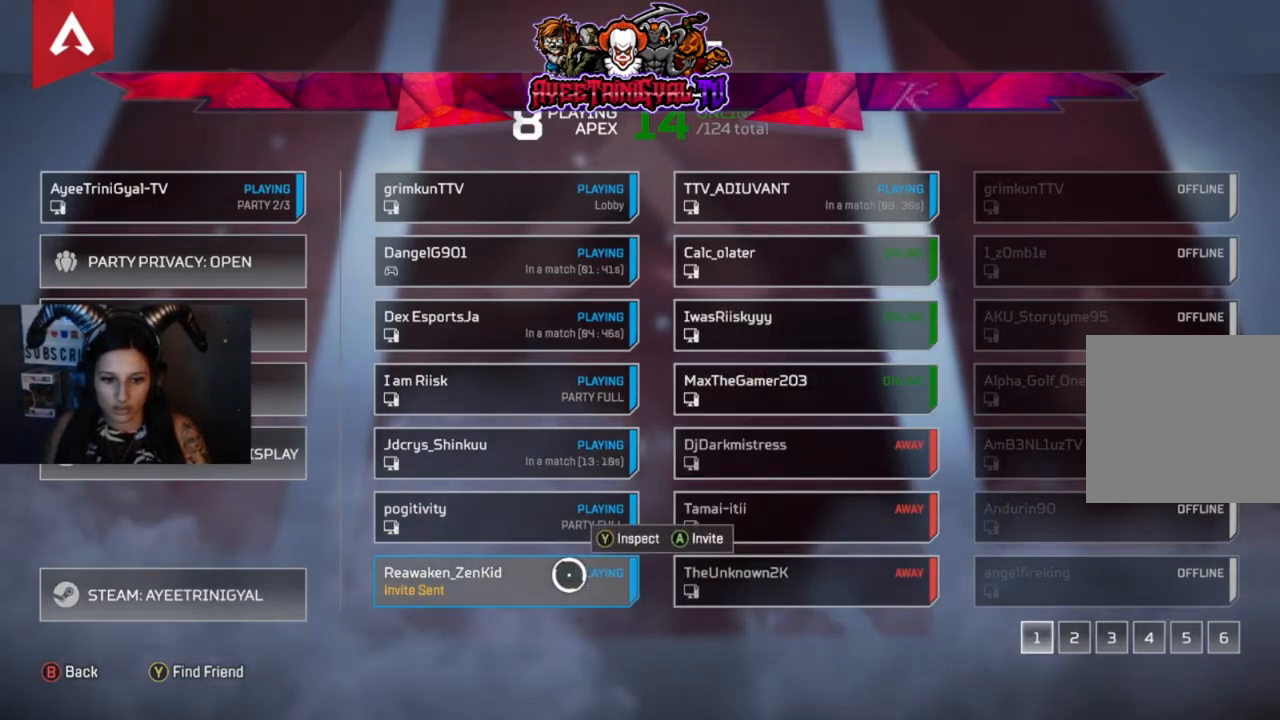
{"buttons": [], "left_stick": "center", "right_stick": "center", "events": [[100, "A", "up"]]}
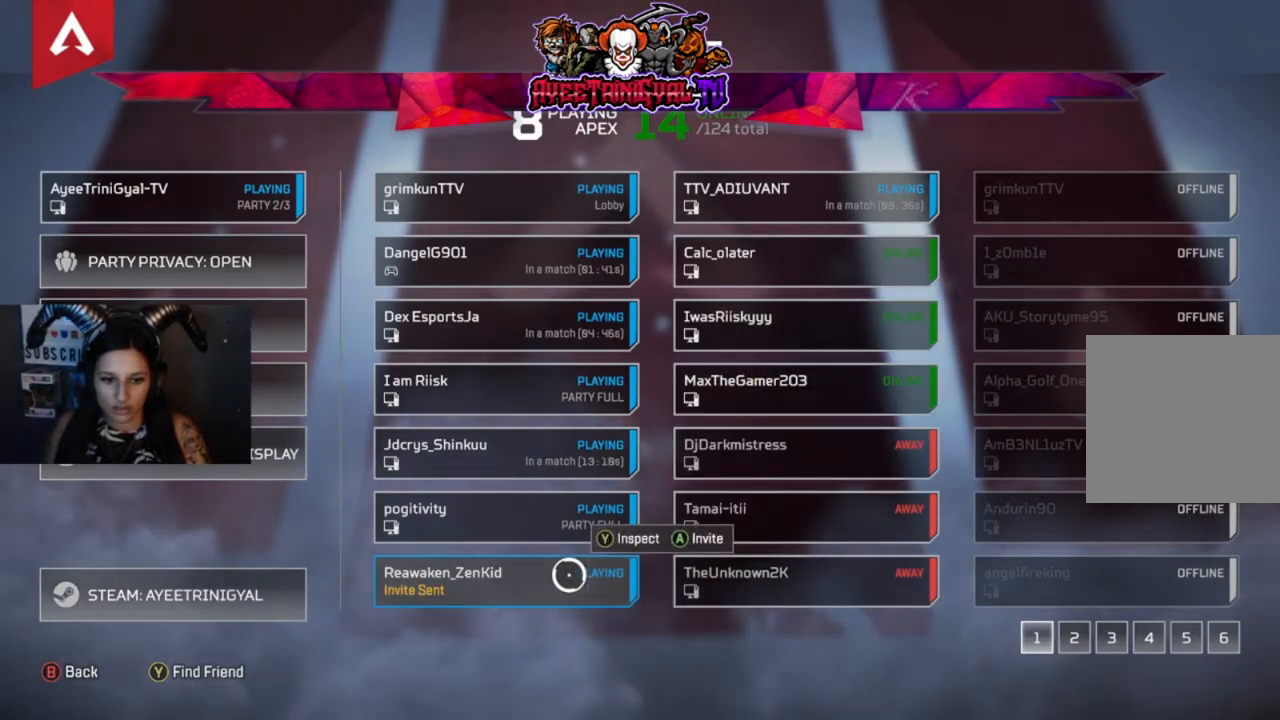
{"buttons": [], "left_stick": "center", "right_stick": "center", "events": [[367, "left_stick", "down-right"], [500, "left_stick", "center"]]}
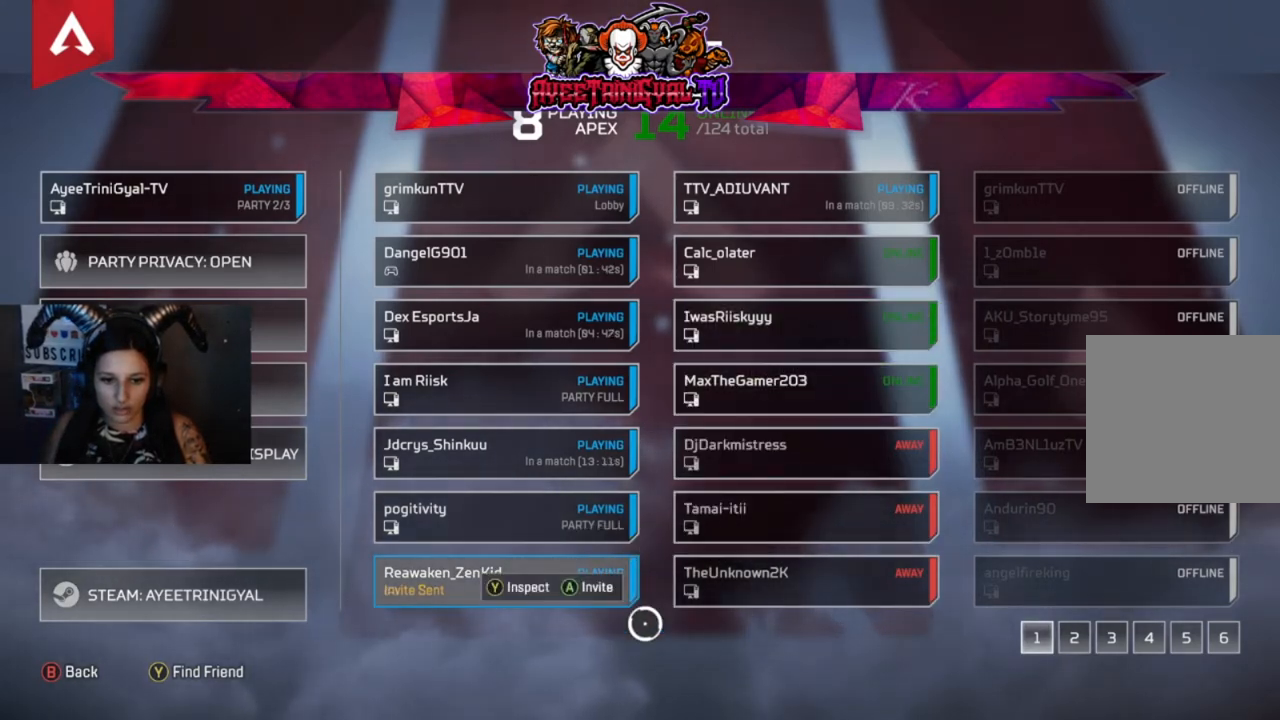
{"buttons": [], "left_stick": "center", "right_stick": "center", "events": []}
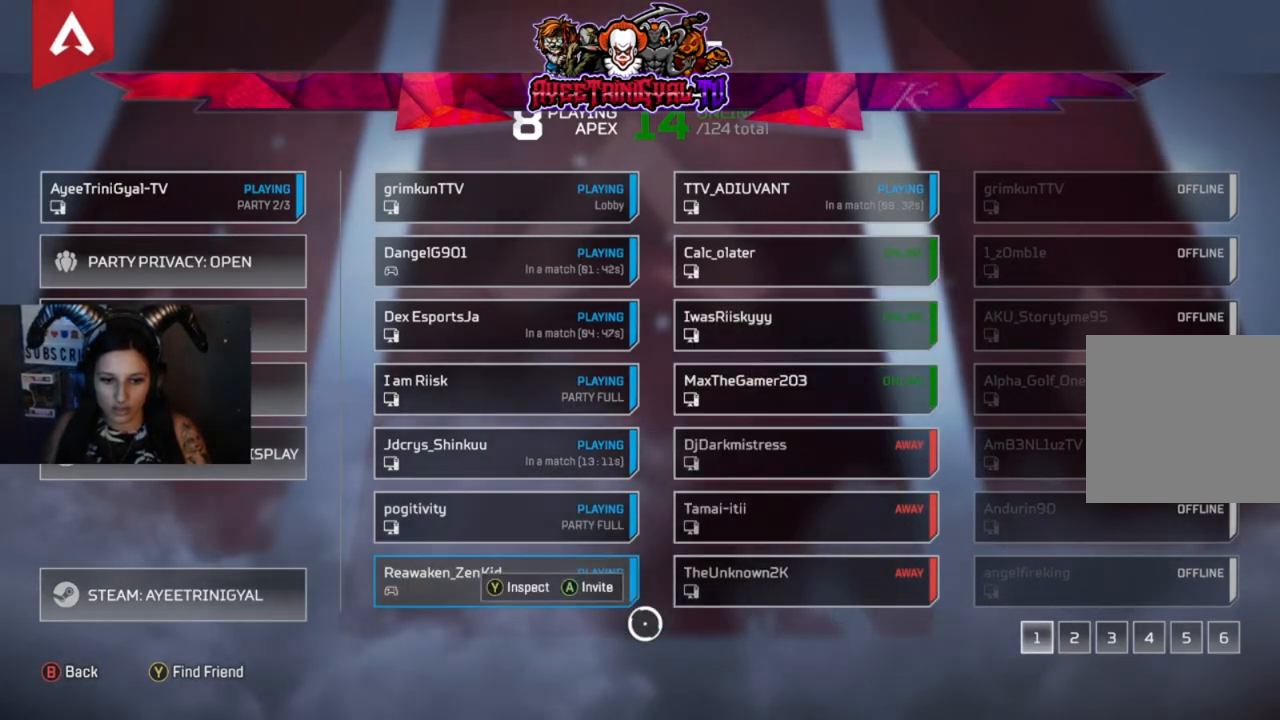
{"buttons": [], "left_stick": "center", "right_stick": "center", "events": [[400, "left_stick", "down-right"], [467, "left_stick", "center"]]}
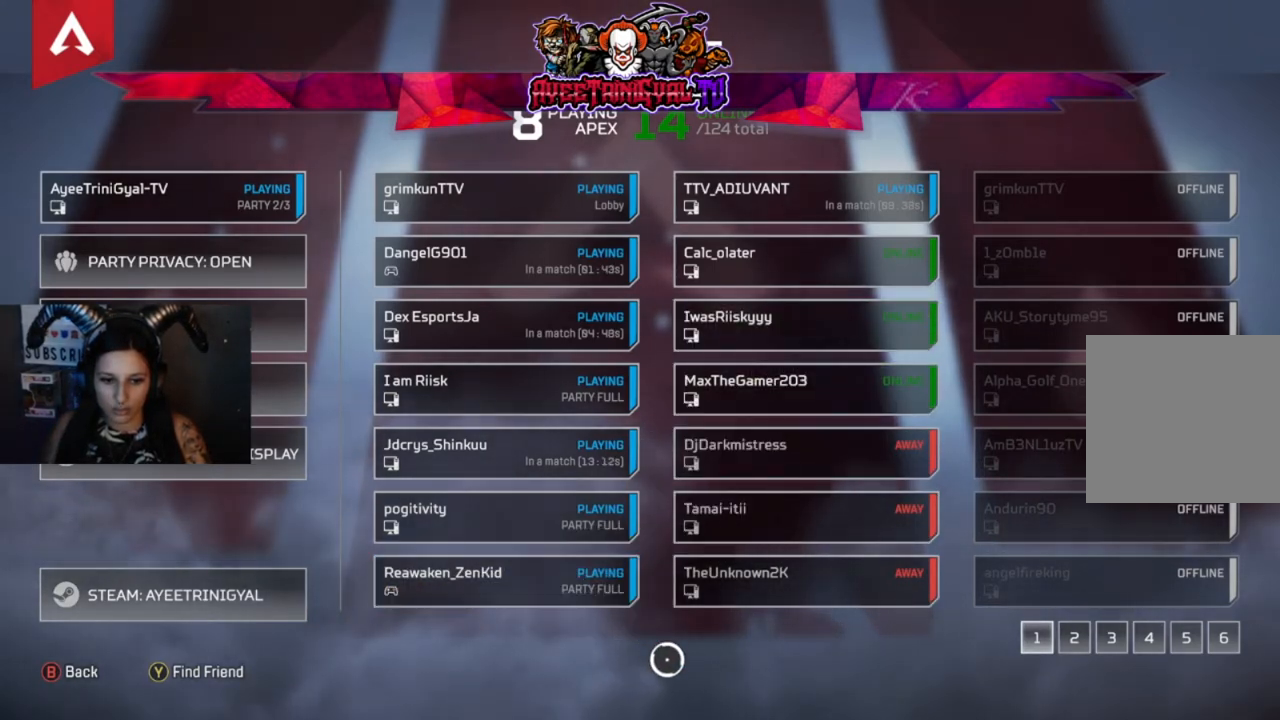
{"buttons": [], "left_stick": "center", "right_stick": "center", "events": []}
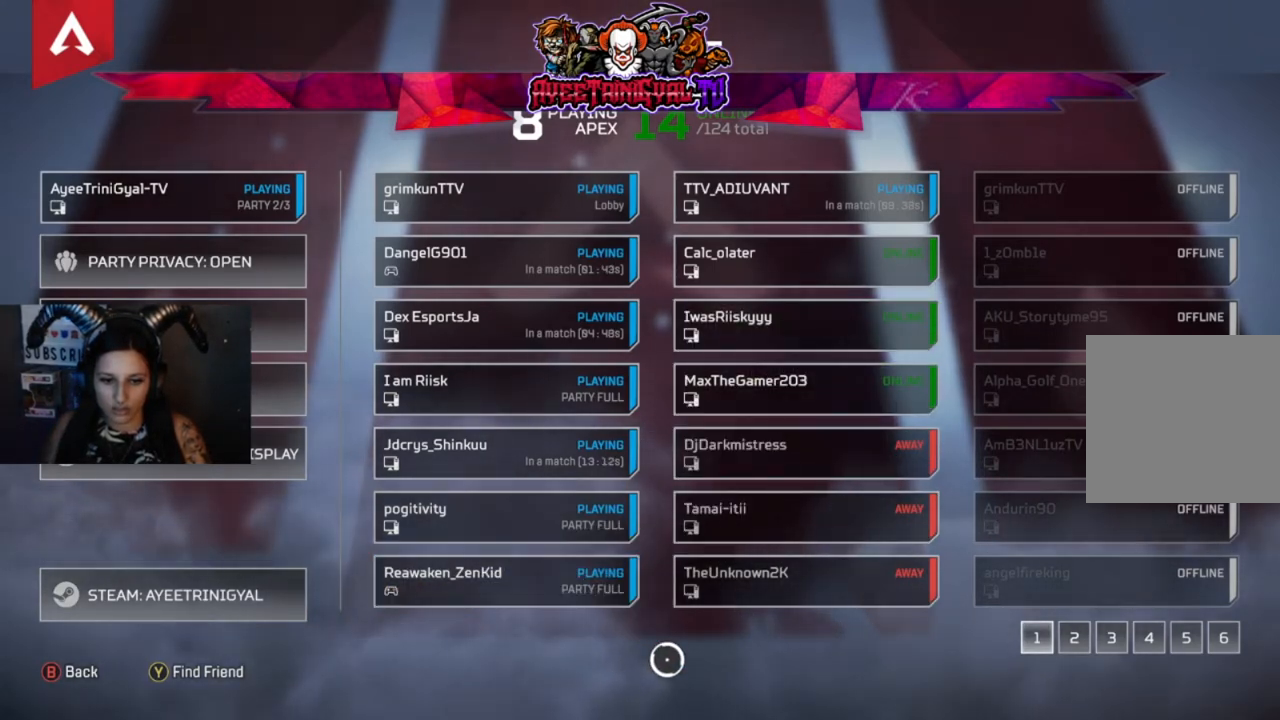
{"buttons": [], "left_stick": "center", "right_stick": "center", "events": [[100, "B", "down"], [267, "B", "up"]]}
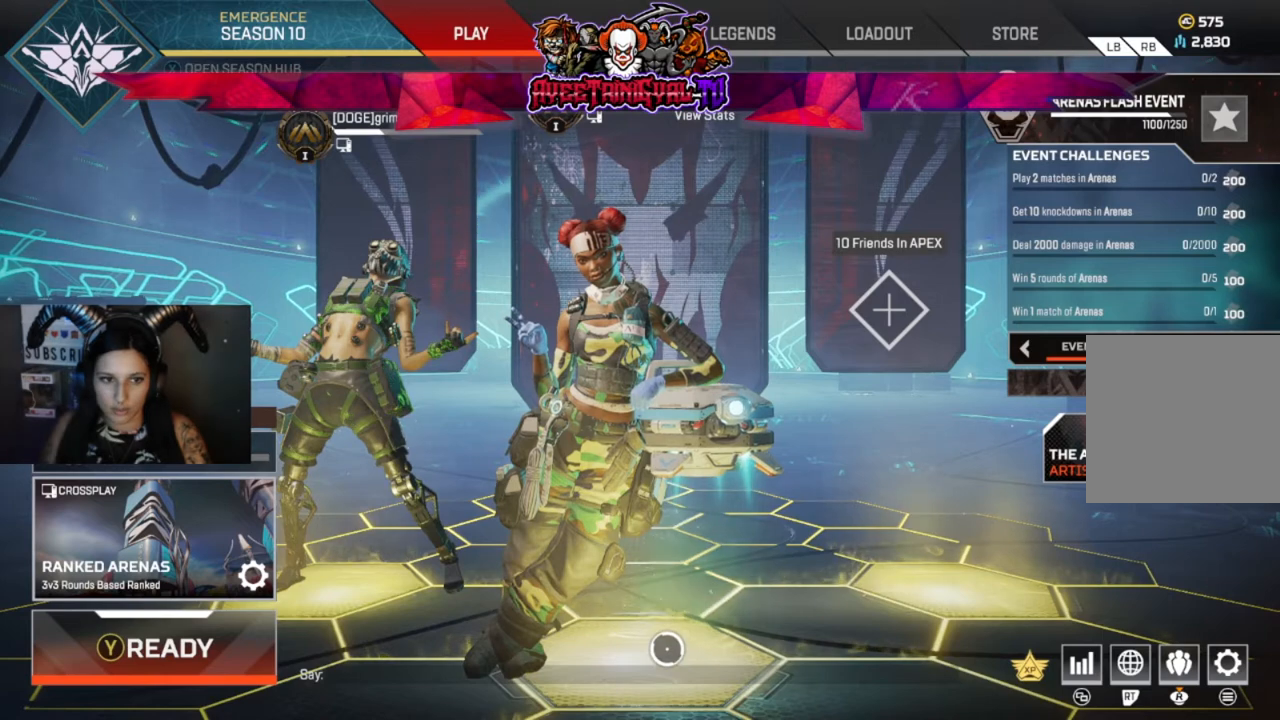
{"buttons": [], "left_stick": "up", "right_stick": "center", "events": [[33, "left_stick", "up-right"], [133, "left_stick", "center"], [500, "left_stick", "up"]]}
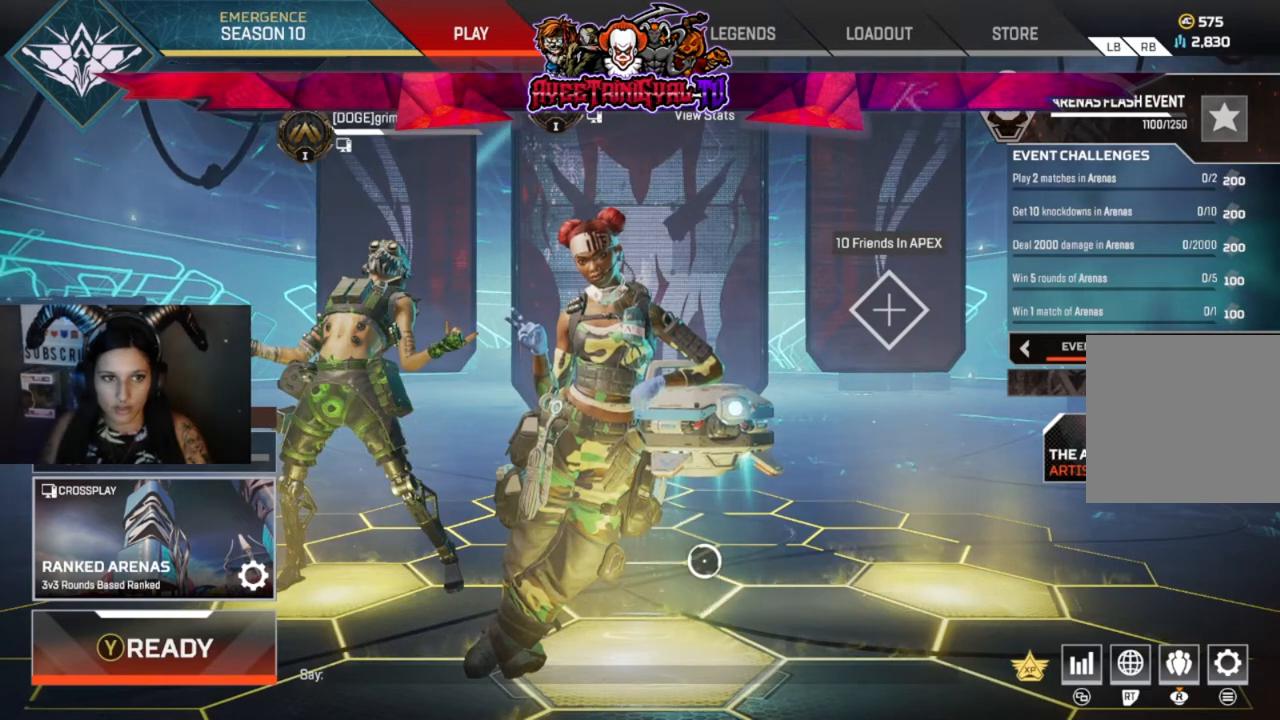
{"buttons": [], "left_stick": "center", "right_stick": "center", "events": [[100, "left_stick", "center"], [367, "left_stick", "up-left"], [500, "left_stick", "center"]]}
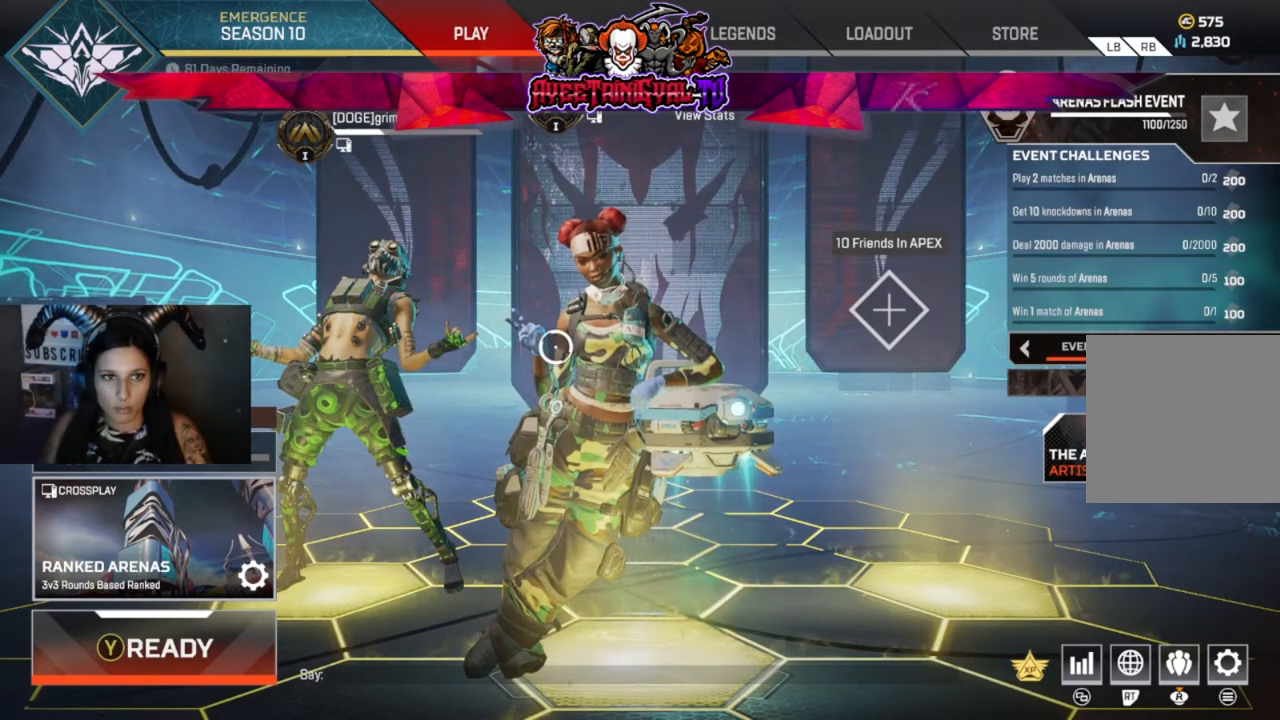
{"buttons": [], "left_stick": "center", "right_stick": "center", "events": [[233, "left_stick", "up-right"], [367, "left_stick", "center"]]}
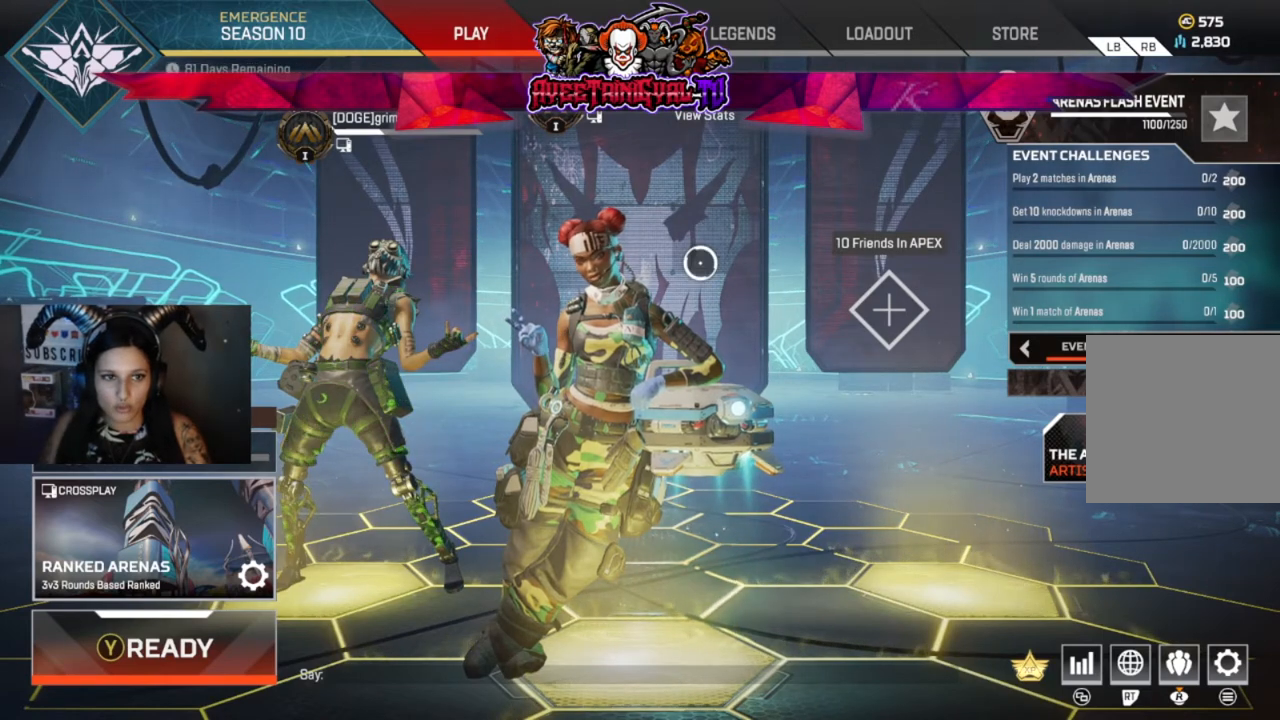
{"buttons": [], "left_stick": "up-left", "right_stick": "center", "events": [[100, "left_stick", "left"], [233, "left_stick", "center"], [467, "left_stick", "up-left"]]}
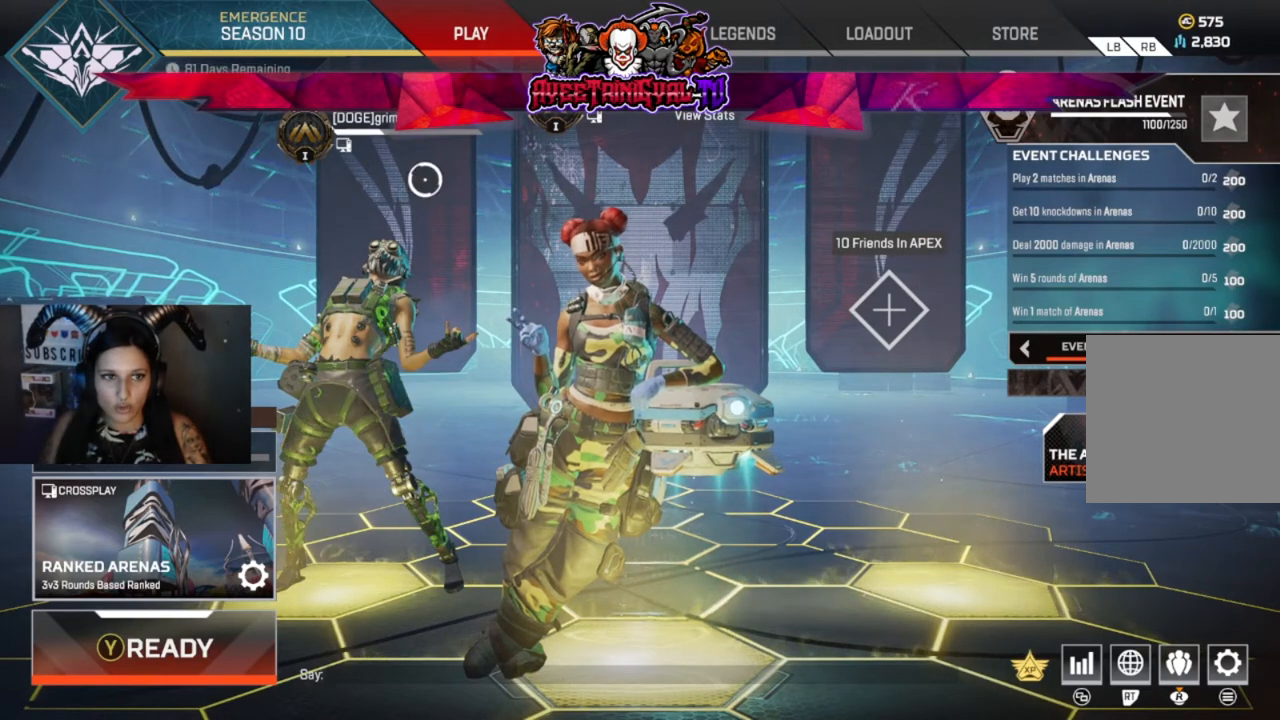
{"buttons": [], "left_stick": "center", "right_stick": "center", "events": [[167, "left_stick", "center"], [400, "left_stick", "down"], [500, "left_stick", "center"]]}
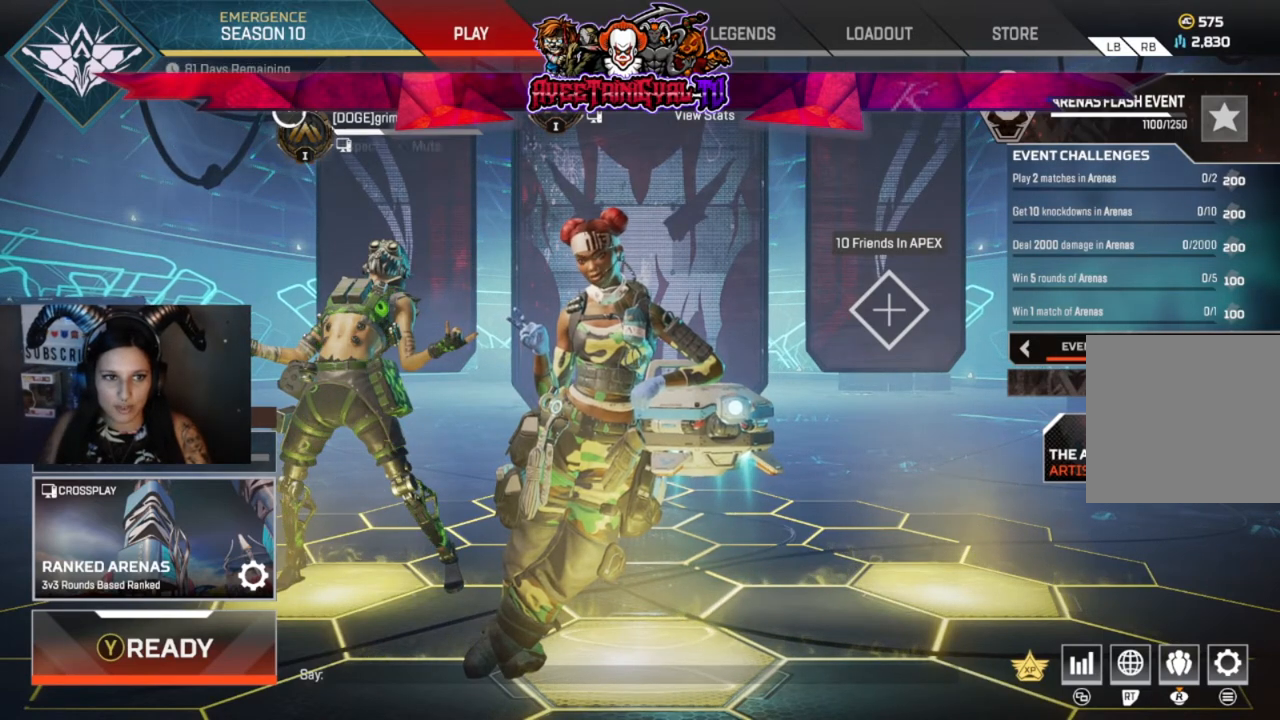
{"buttons": [], "left_stick": "center", "right_stick": "center", "events": []}
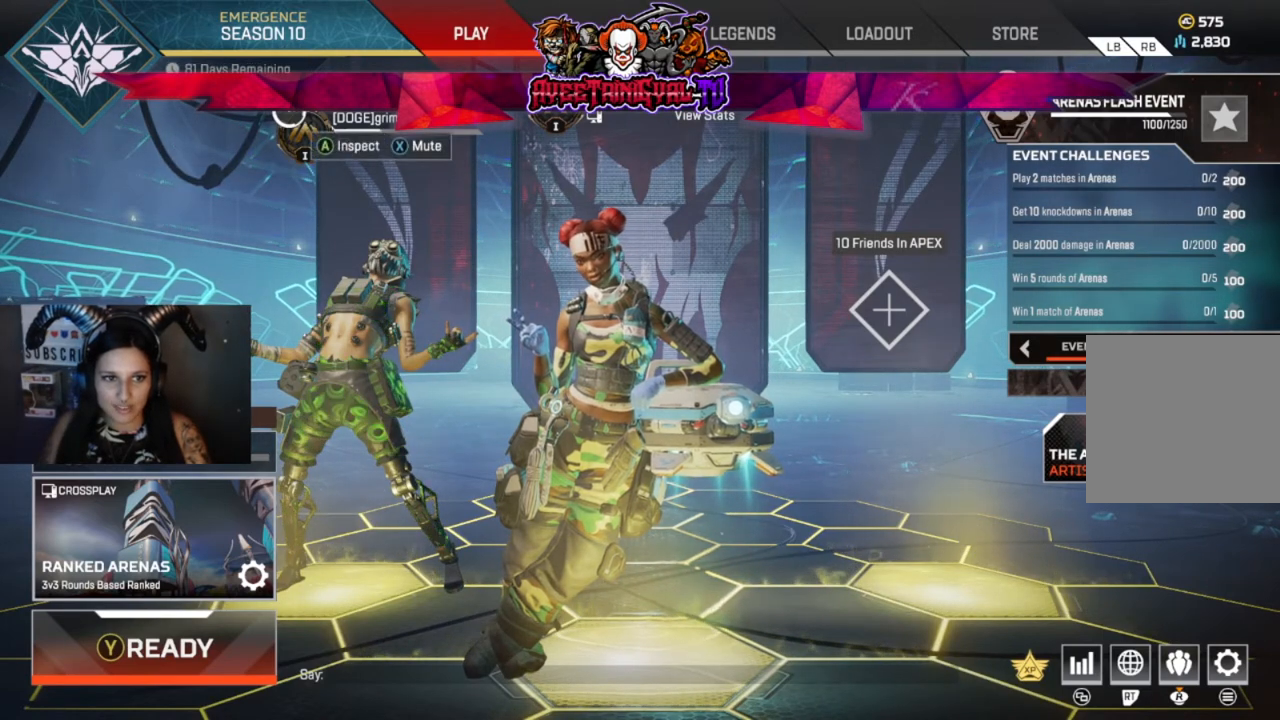
{"buttons": [], "left_stick": "center", "right_stick": "center", "events": [[100, "left_stick", "down"], [167, "left_stick", "center"]]}
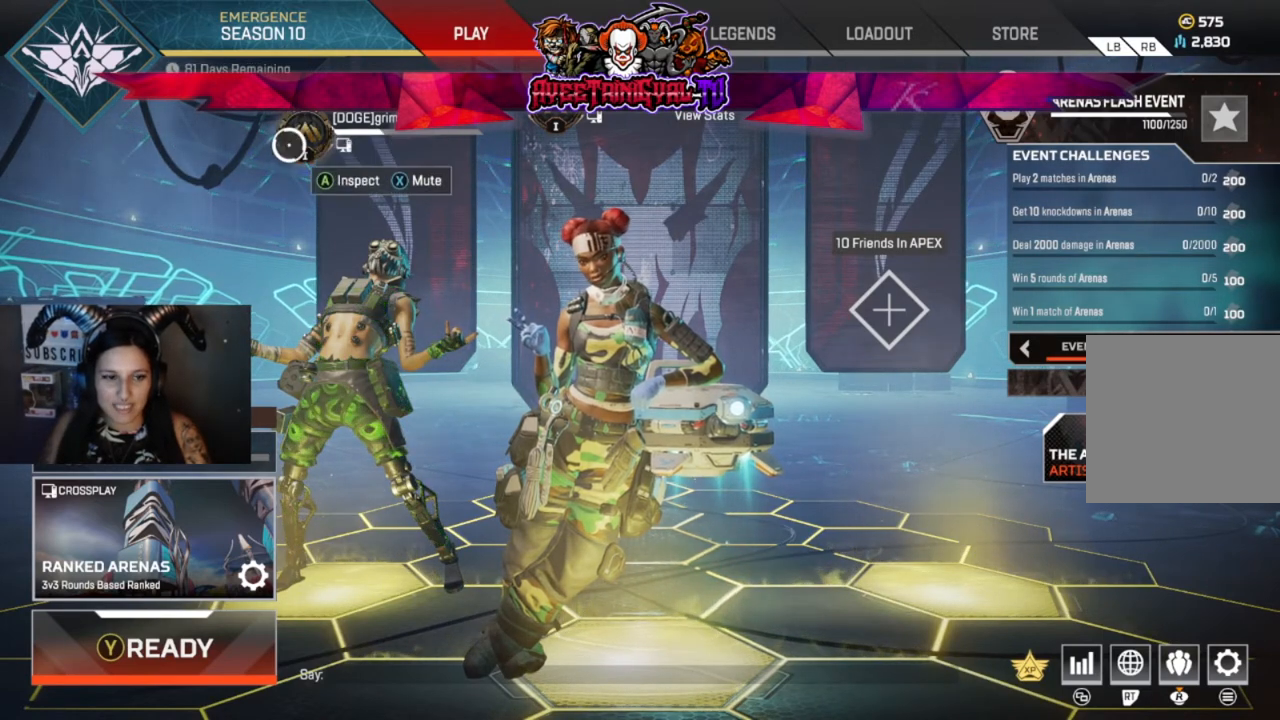
{"buttons": [], "left_stick": "center", "right_stick": "center", "events": []}
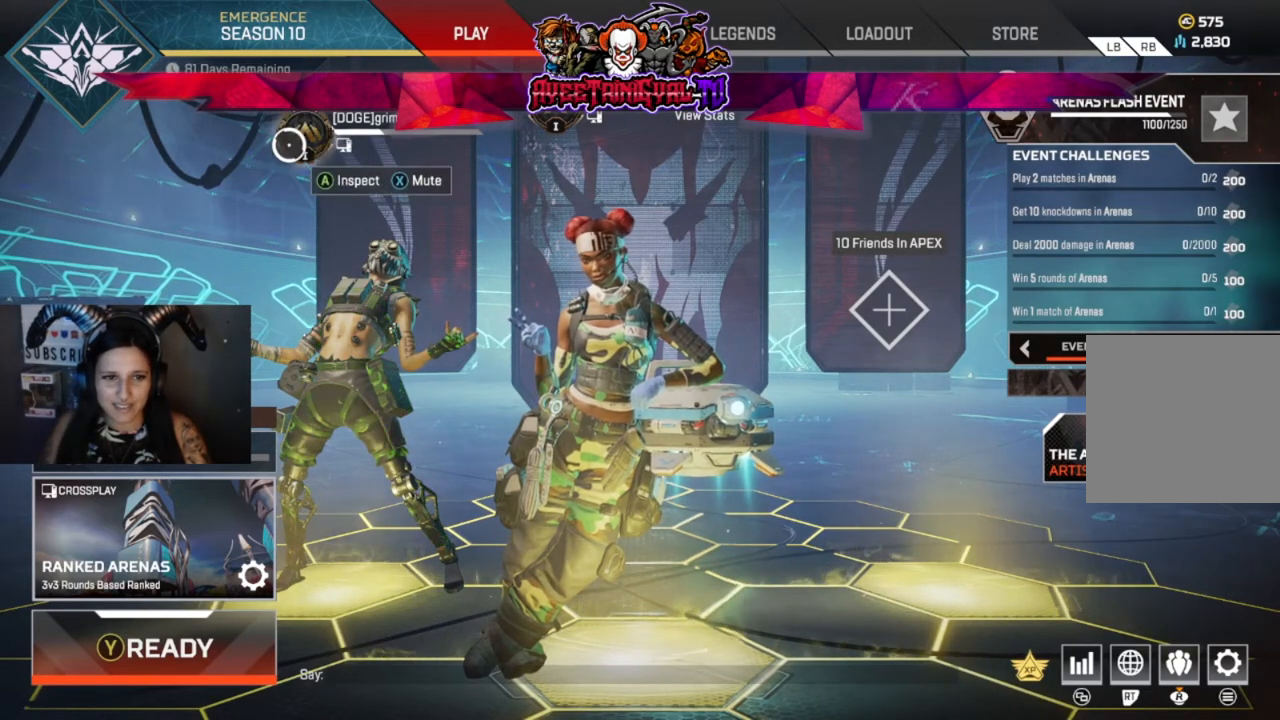
{"buttons": [], "left_stick": "center", "right_stick": "center", "events": []}